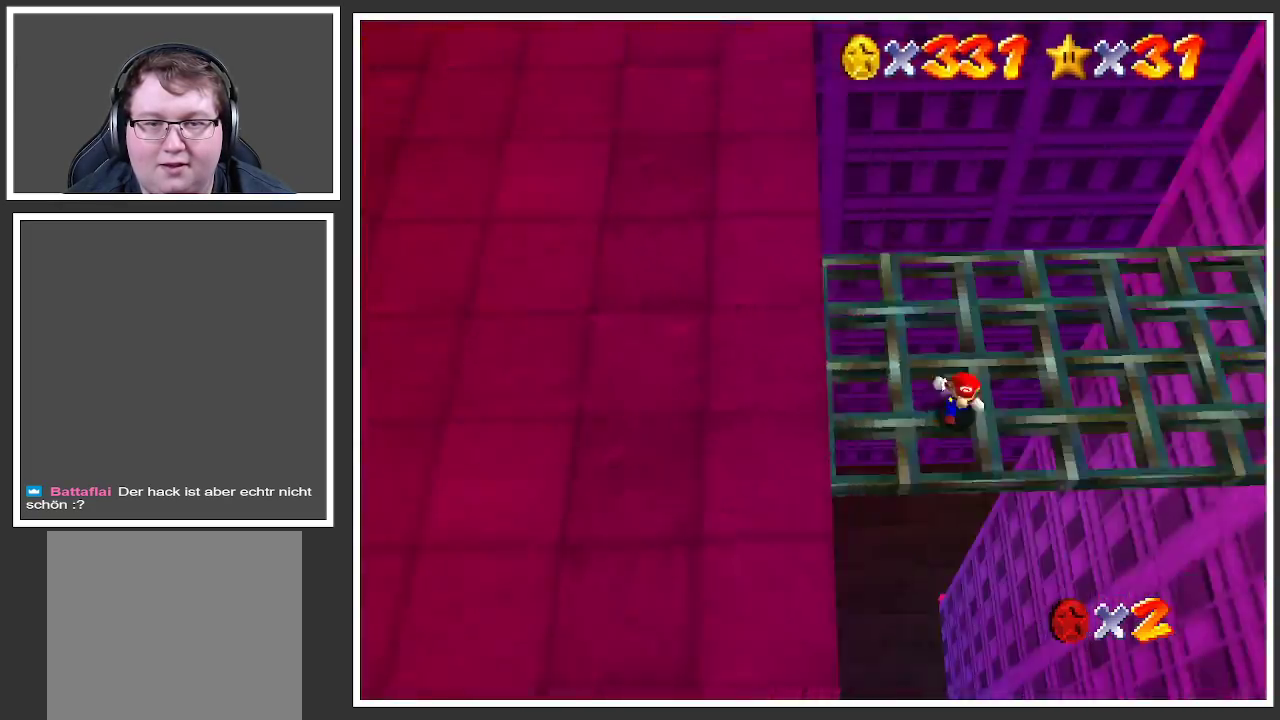
Gameplay with a controller (Xbox layout); each line is a JSON object with the inputs held at the frame after it. "events" lists button and stick changes between this image and that frame as [ms after this image, input, new state], when the widget could be followed in between. Not read: L3 R3.
{"buttons": ["Y"], "left_stick": "up", "right_stick": "center", "events": [[133, "Y", "up"], [150, "Y", "down"], [233, "left_stick", "up"], [333, "Y", "up"], [483, "Y", "down"]]}
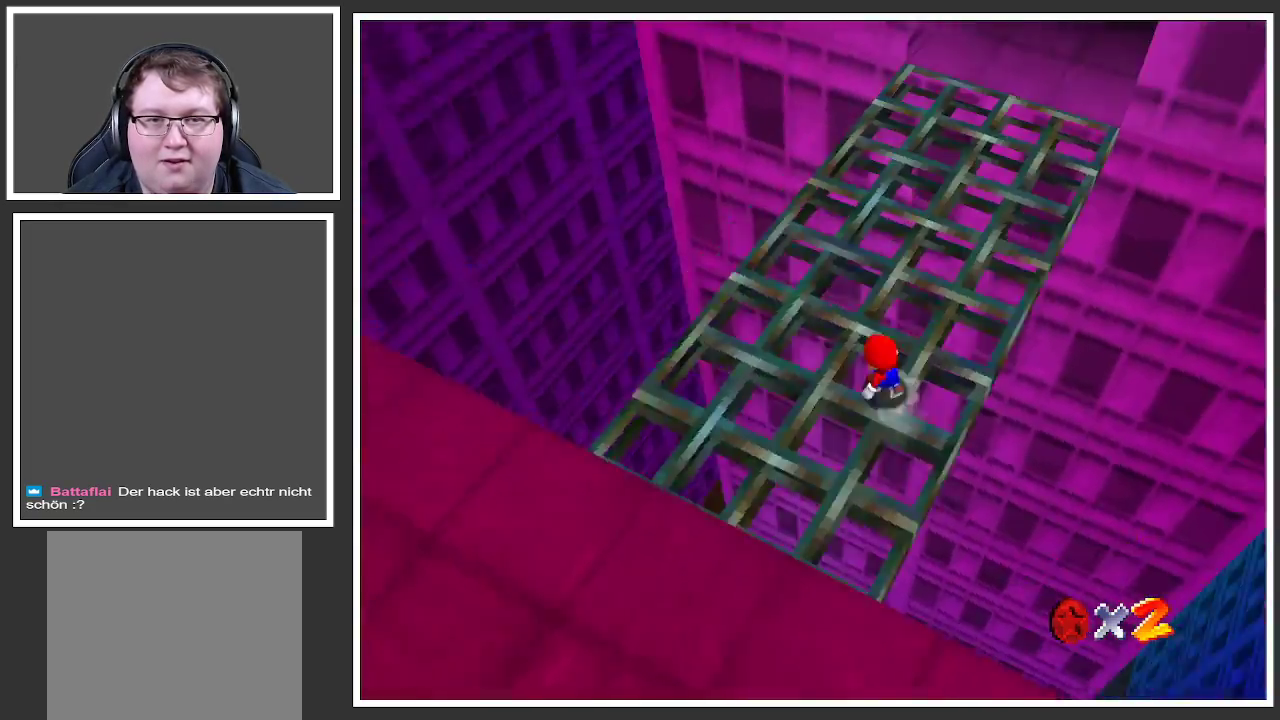
{"buttons": ["Y"], "left_stick": "left", "right_stick": "center", "events": [[133, "Y", "up"], [183, "Y", "down"], [350, "Y", "up"], [383, "left_stick", "left"], [450, "Y", "down"]]}
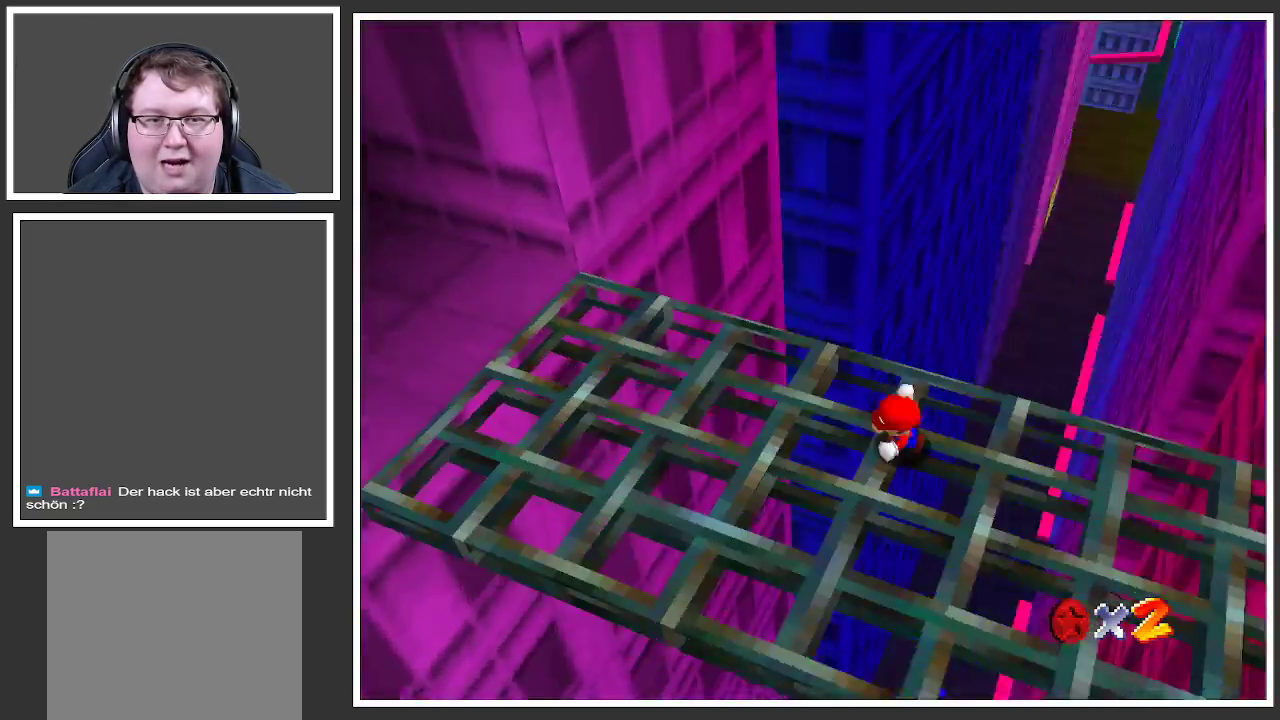
{"buttons": [], "left_stick": "center", "right_stick": "center", "events": [[83, "left_stick", "center"], [100, "Y", "up"], [183, "Y", "down"], [350, "Y", "up"]]}
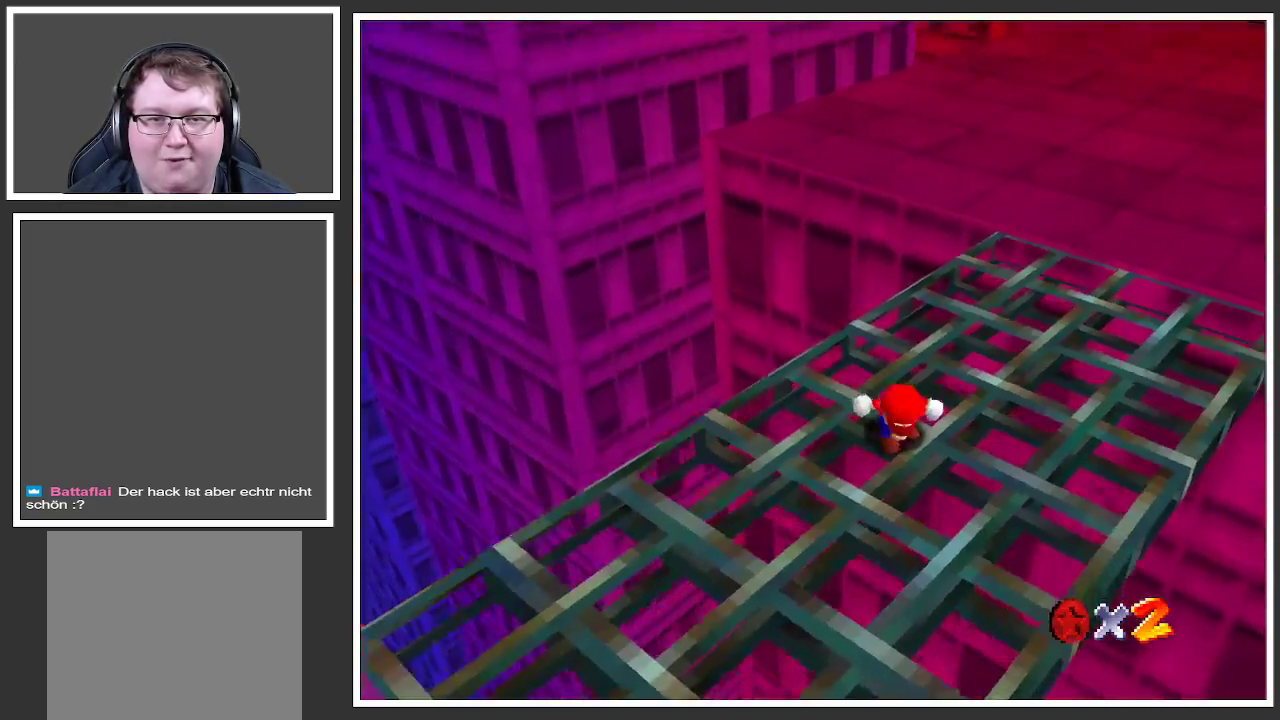
{"buttons": [], "left_stick": "down", "right_stick": "center", "events": [[67, "Y", "down"], [217, "left_stick", "down"], [233, "Y", "up"]]}
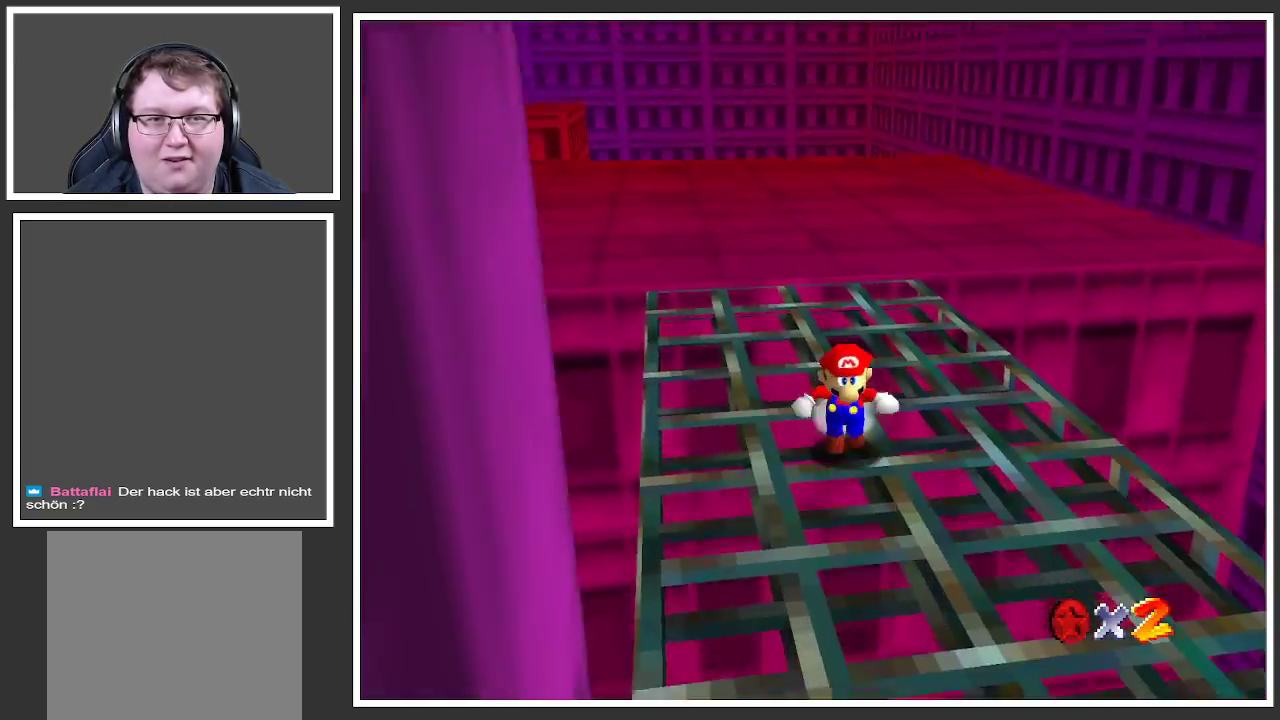
{"buttons": [], "left_stick": "down-left", "right_stick": "center", "events": [[200, "B", "down"], [333, "B", "up"], [467, "left_stick", "down-left"]]}
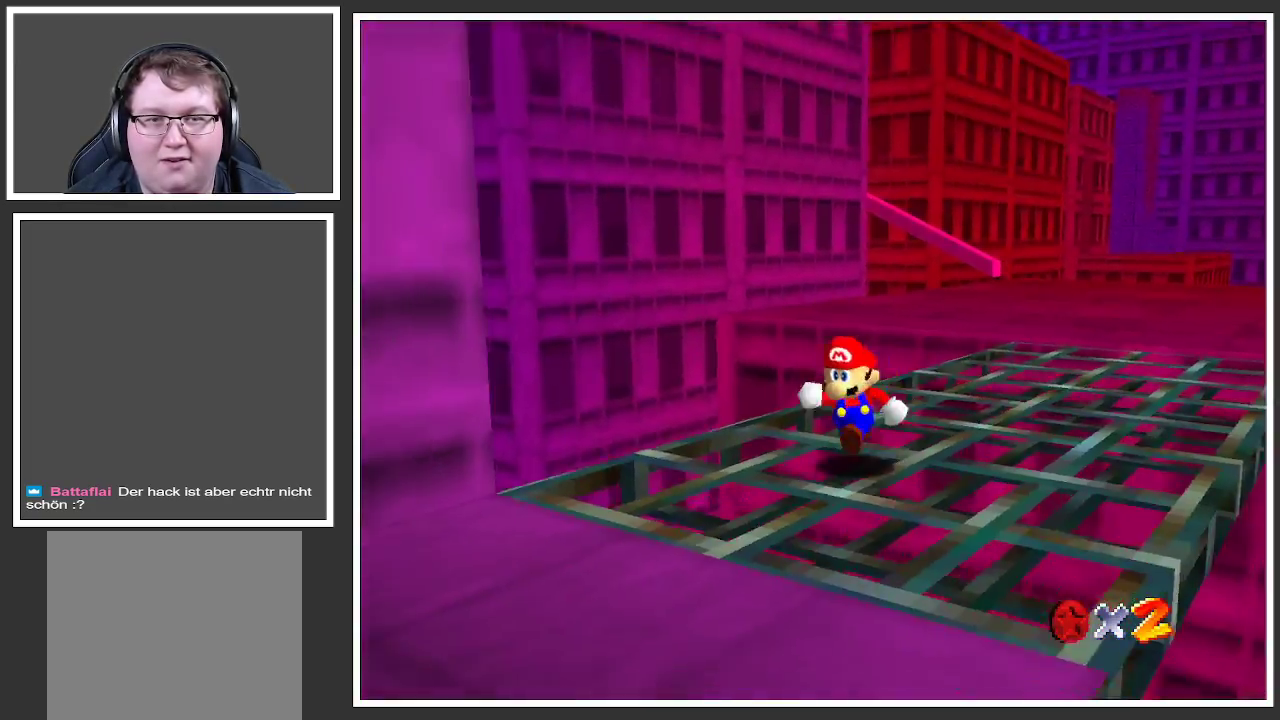
{"buttons": ["B"], "left_stick": "left", "right_stick": "center", "events": [[250, "B", "down"], [367, "B", "up"], [450, "B", "down"], [500, "left_stick", "left"]]}
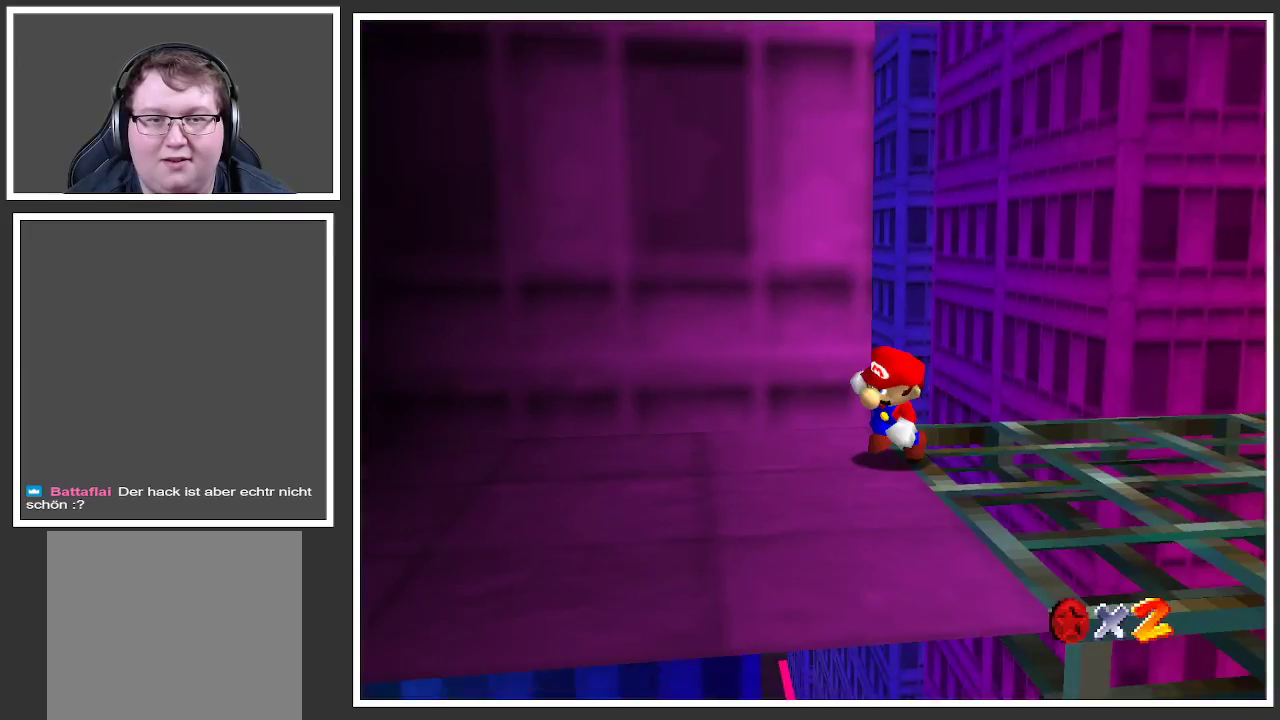
{"buttons": [], "left_stick": "left", "right_stick": "center", "events": [[83, "B", "up"], [150, "left_stick", "up-left"], [300, "left_stick", "center"], [433, "left_stick", "left"]]}
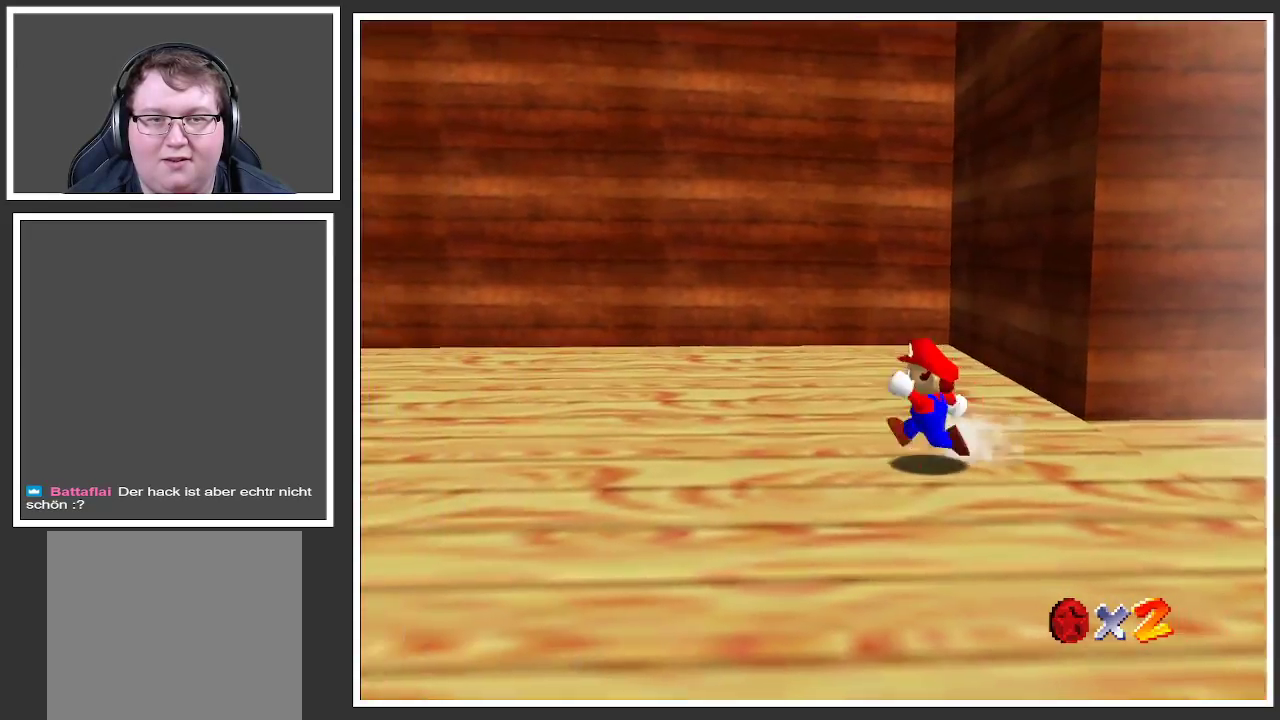
{"buttons": ["B"], "left_stick": "up-left", "right_stick": "center", "events": [[33, "B", "down"], [133, "B", "up"], [250, "B", "down"], [300, "left_stick", "up-left"], [350, "B", "up"], [483, "B", "down"]]}
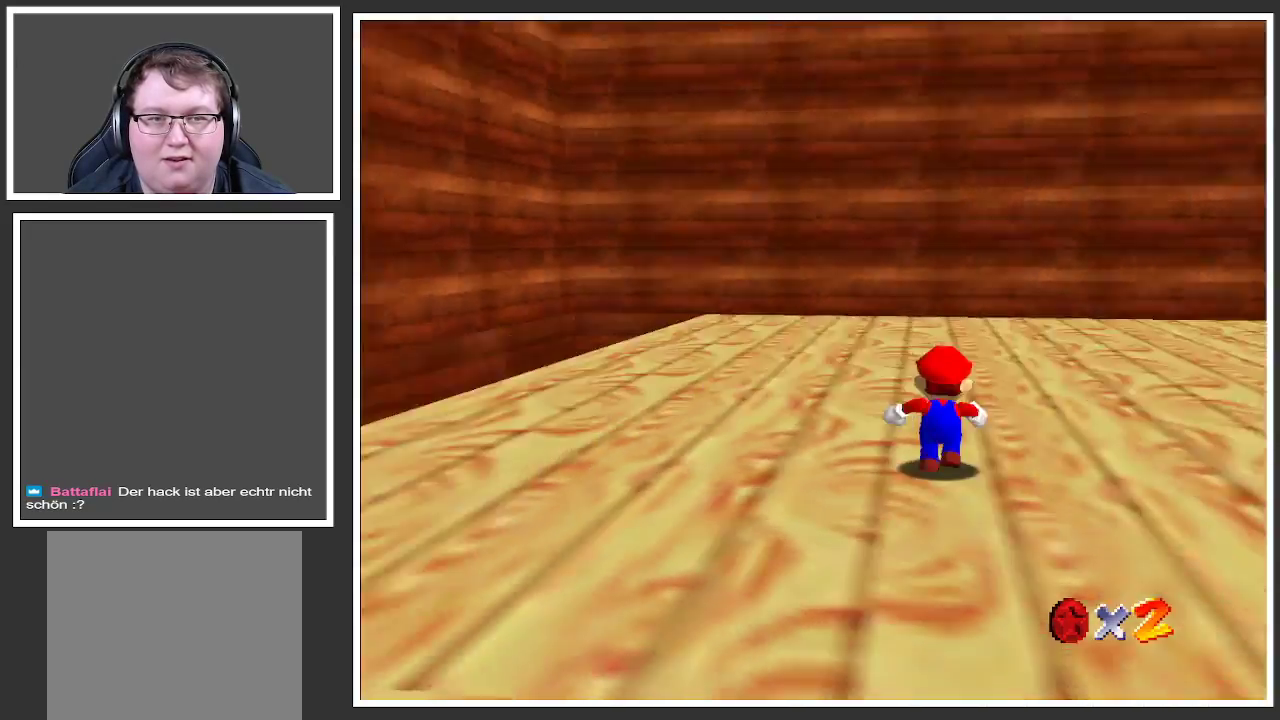
{"buttons": [], "left_stick": "up-left", "right_stick": "center", "events": [[83, "B", "up"], [183, "left_stick", "up"], [317, "left_stick", "up-left"], [400, "Y", "down"], [500, "Y", "up"]]}
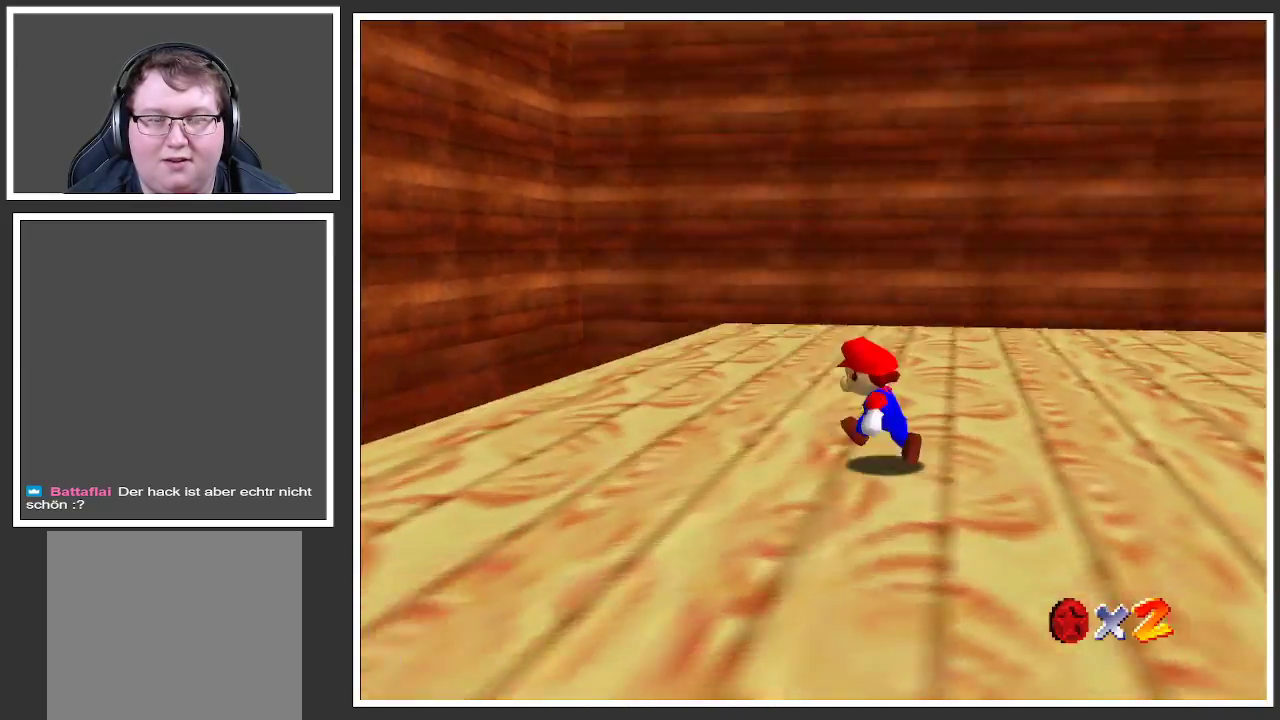
{"buttons": [], "left_stick": "left", "right_stick": "center", "events": [[167, "Y", "down"], [233, "Y", "up"], [333, "left_stick", "left"]]}
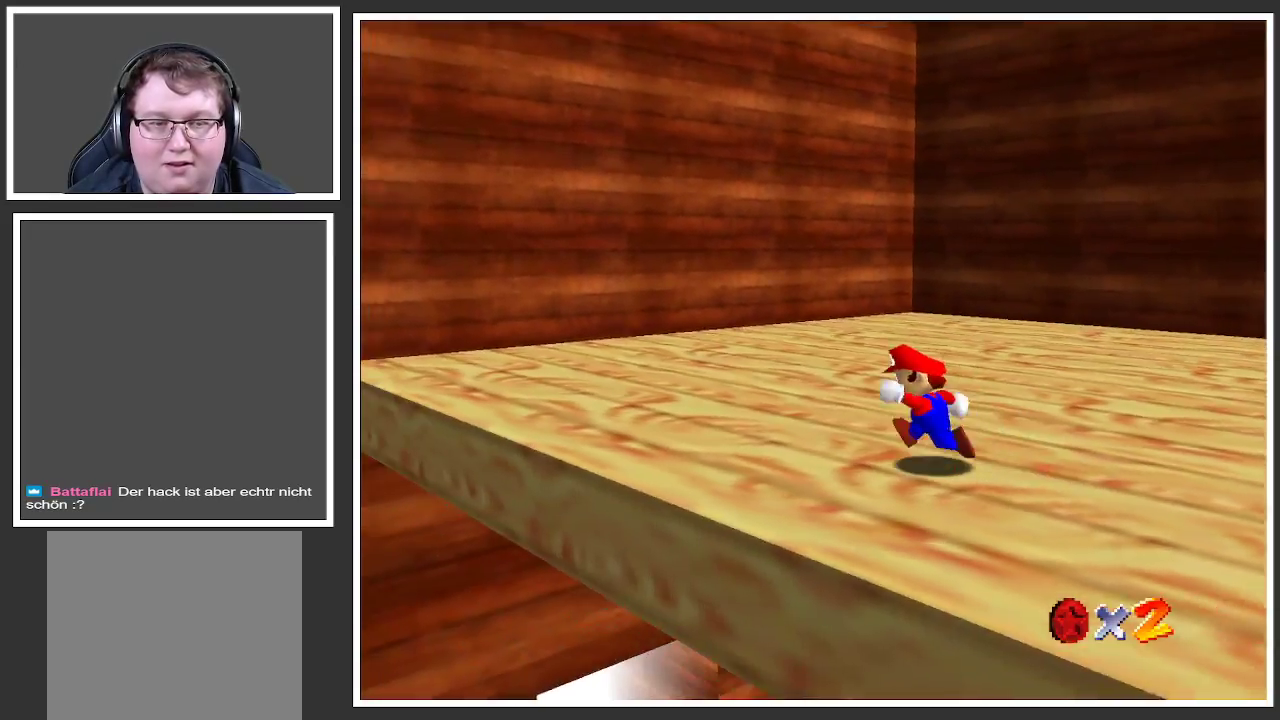
{"buttons": ["B"], "left_stick": "up", "right_stick": "center", "events": [[167, "left_stick", "center"], [233, "left_stick", "up"], [467, "B", "down"]]}
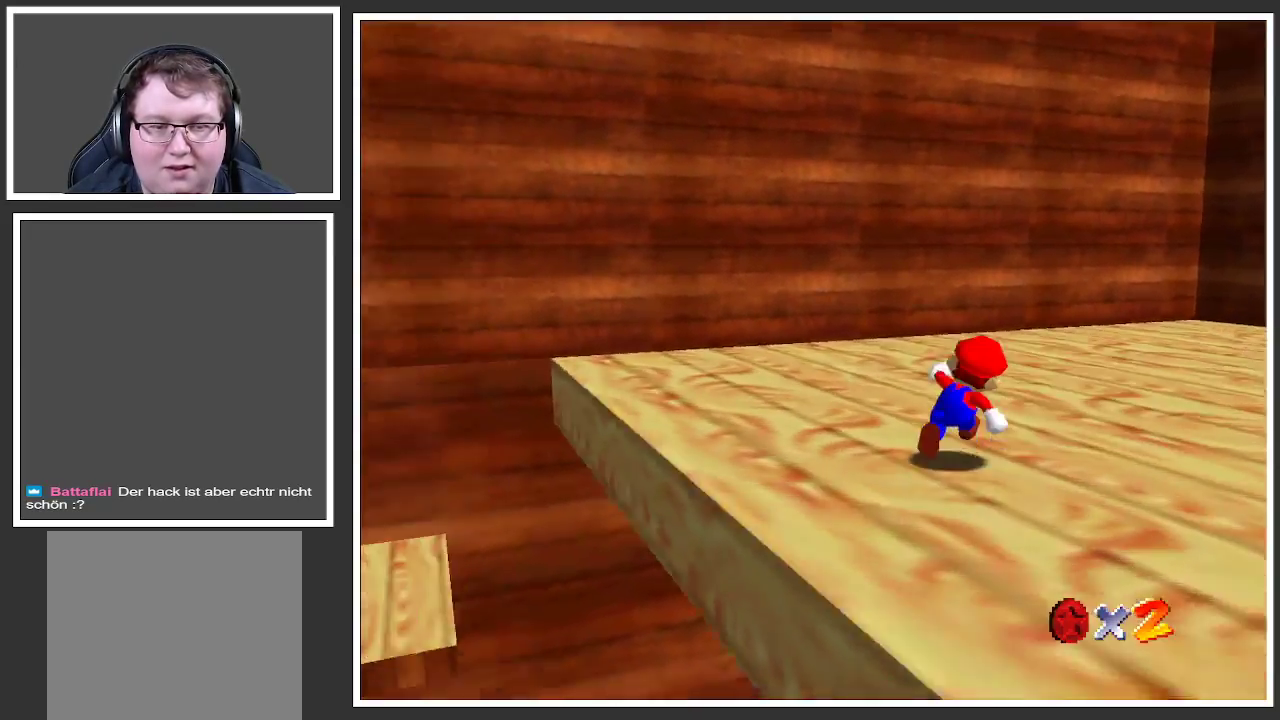
{"buttons": ["A"], "left_stick": "up-left", "right_stick": "center", "events": [[17, "left_stick", "up-left"], [67, "B", "up"], [450, "A", "down"]]}
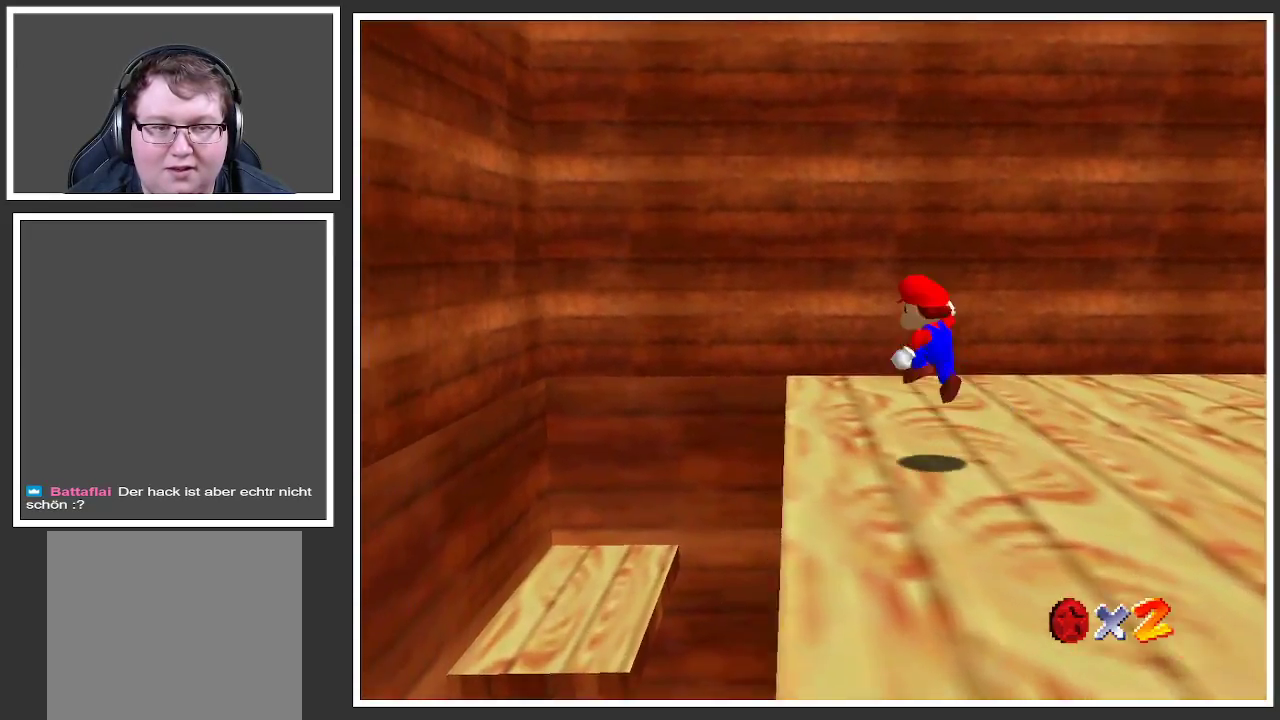
{"buttons": [], "left_stick": "down-right", "right_stick": "center", "events": [[33, "A", "up"], [133, "left_stick", "left"], [417, "left_stick", "down-right"]]}
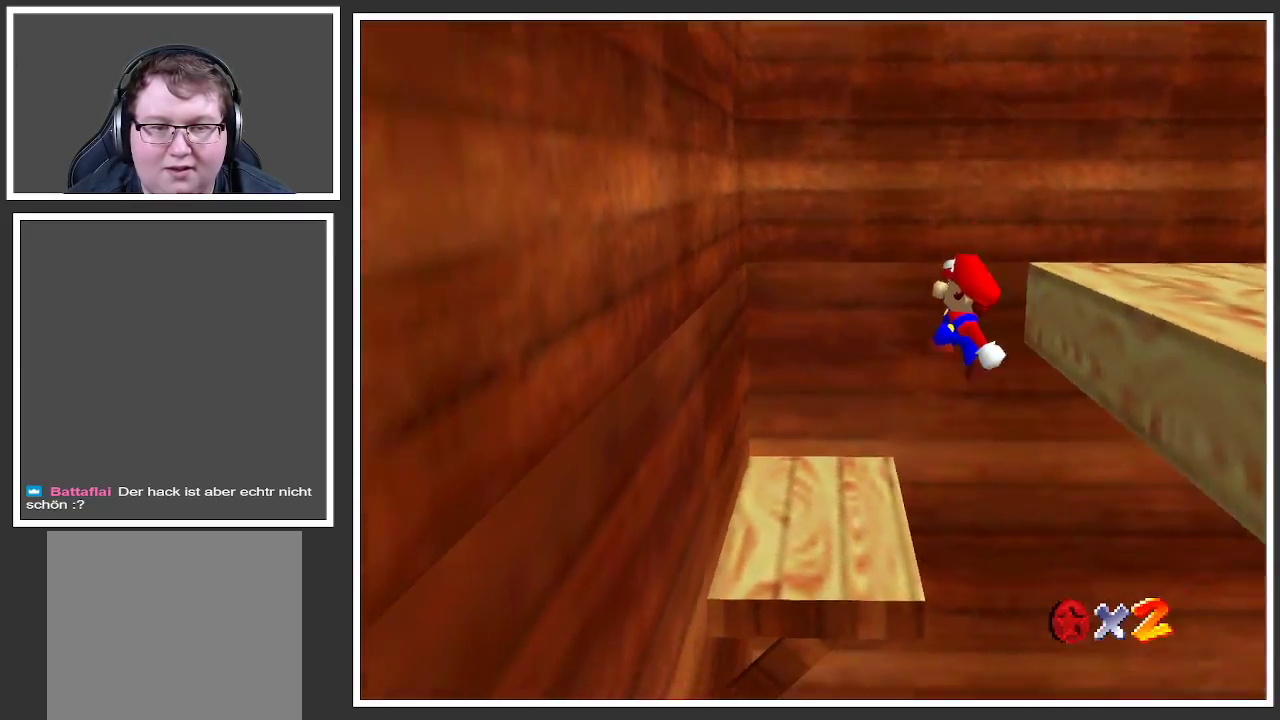
{"buttons": ["B"], "left_stick": "center", "right_stick": "center", "events": [[217, "left_stick", "center"], [417, "B", "down"]]}
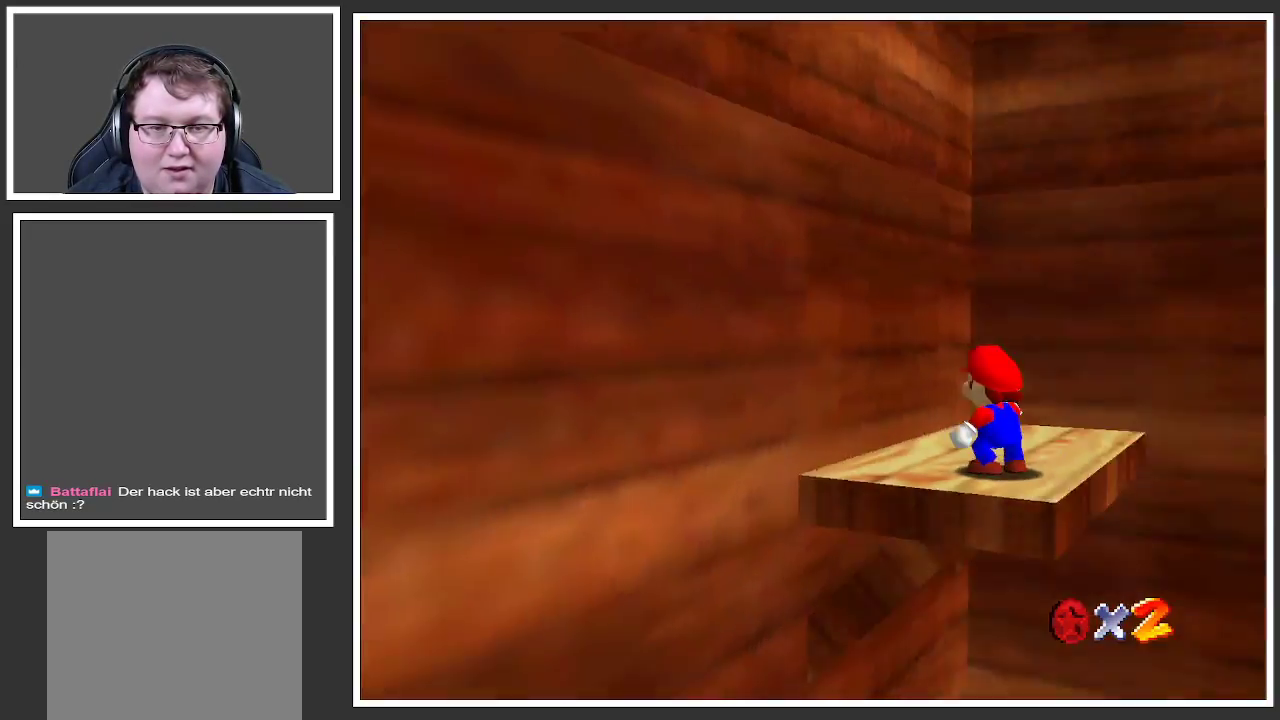
{"buttons": ["B"], "left_stick": "center", "right_stick": "center", "events": [[17, "B", "up"], [100, "B", "down"], [183, "B", "up"], [250, "B", "down"], [267, "left_stick", "left"], [350, "B", "up"], [467, "B", "down"], [467, "left_stick", "center"]]}
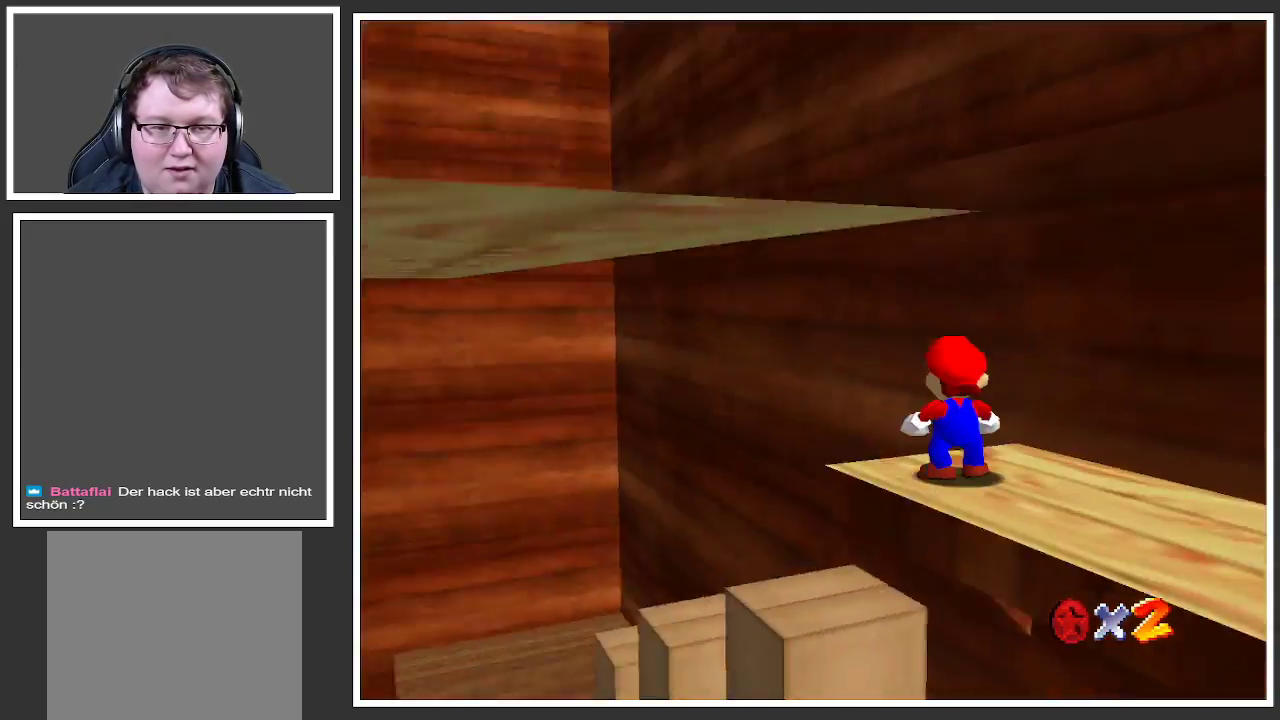
{"buttons": ["B"], "left_stick": "center", "right_stick": "center", "events": [[50, "B", "up"], [417, "B", "down"]]}
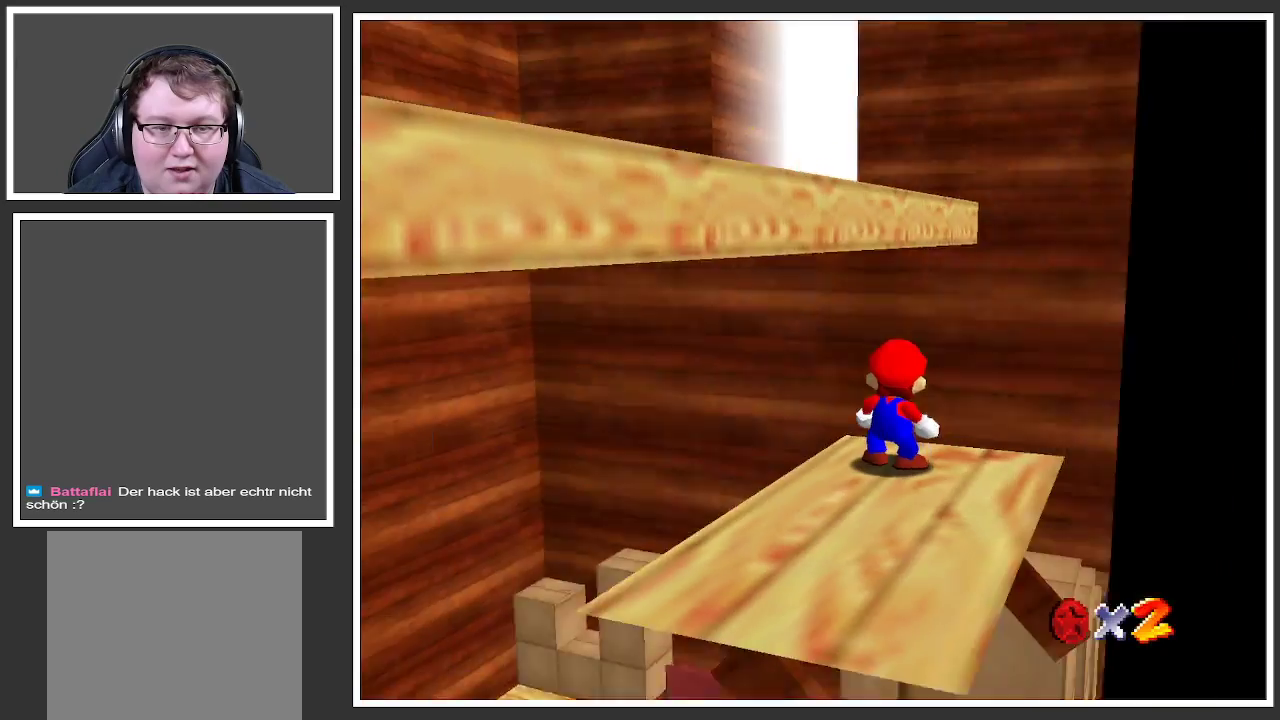
{"buttons": ["Y"], "left_stick": "center", "right_stick": "center", "events": [[33, "B", "up"], [450, "Y", "down"]]}
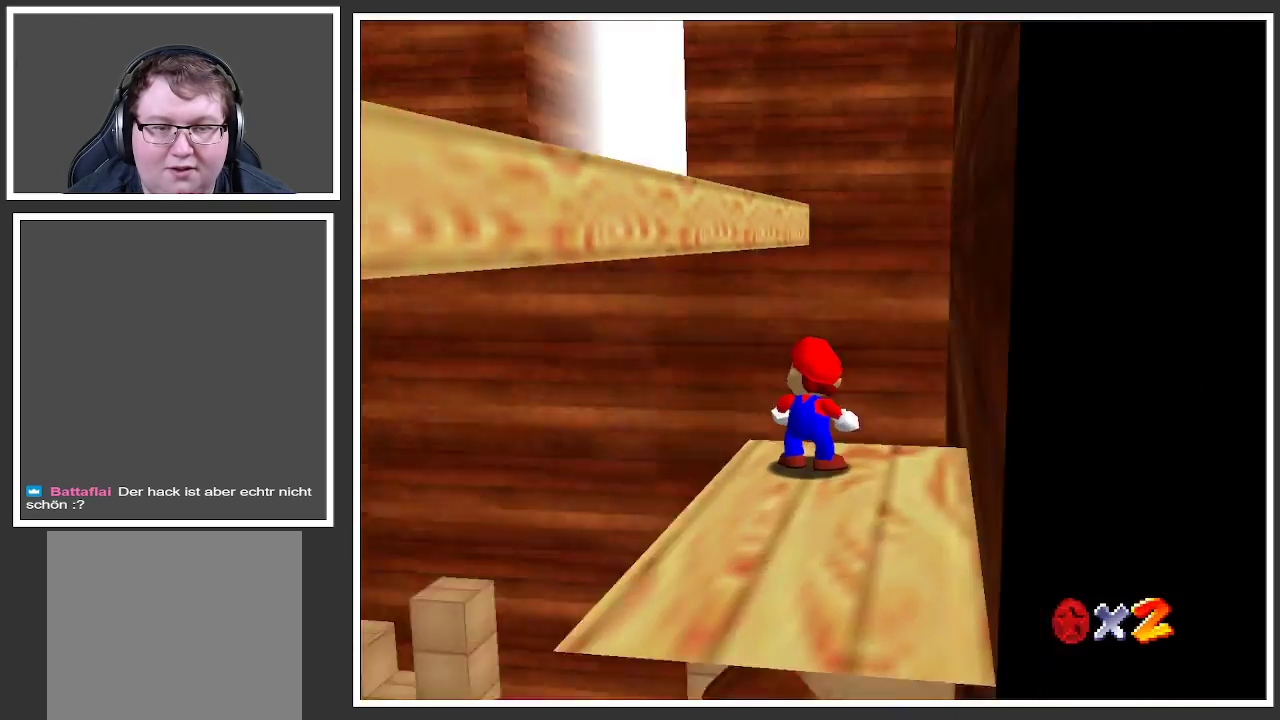
{"buttons": ["A"], "left_stick": "up-right", "right_stick": "center", "events": [[100, "Y", "up"], [283, "left_stick", "right"], [417, "left_stick", "up-right"], [483, "A", "down"]]}
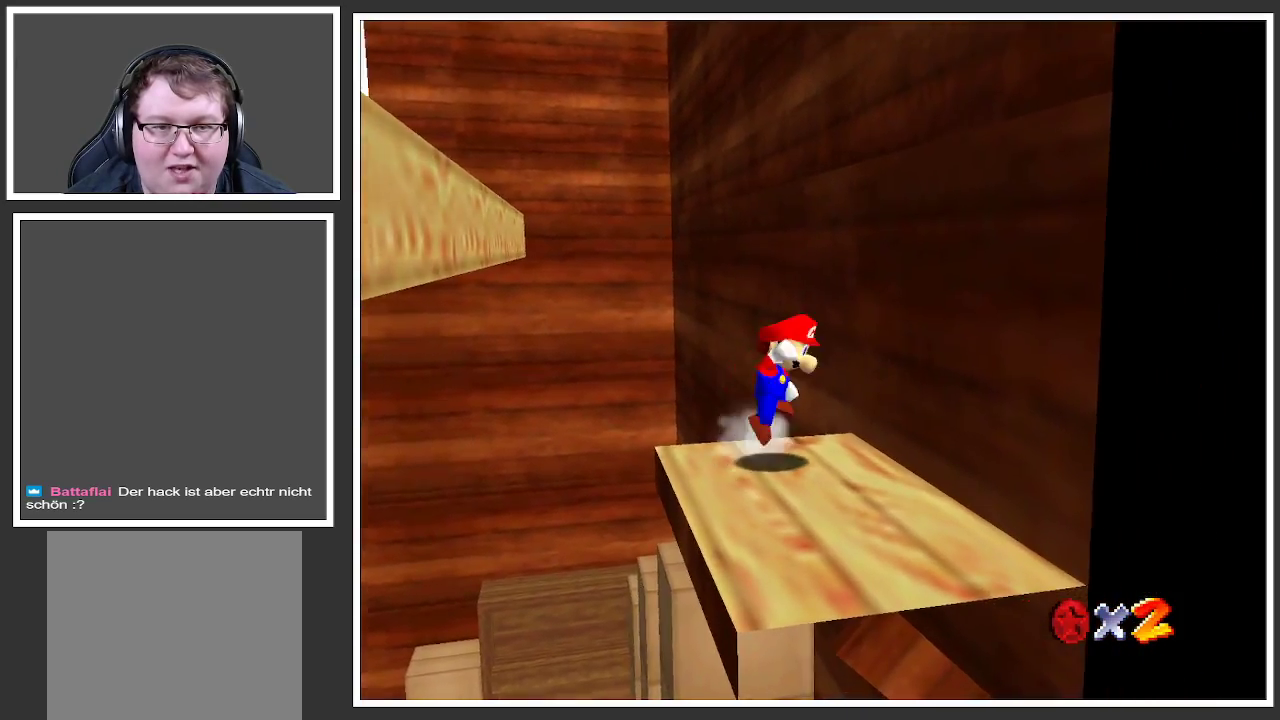
{"buttons": ["A"], "left_stick": "left", "right_stick": "center", "events": [[150, "A", "up"], [367, "A", "down"], [400, "left_stick", "left"]]}
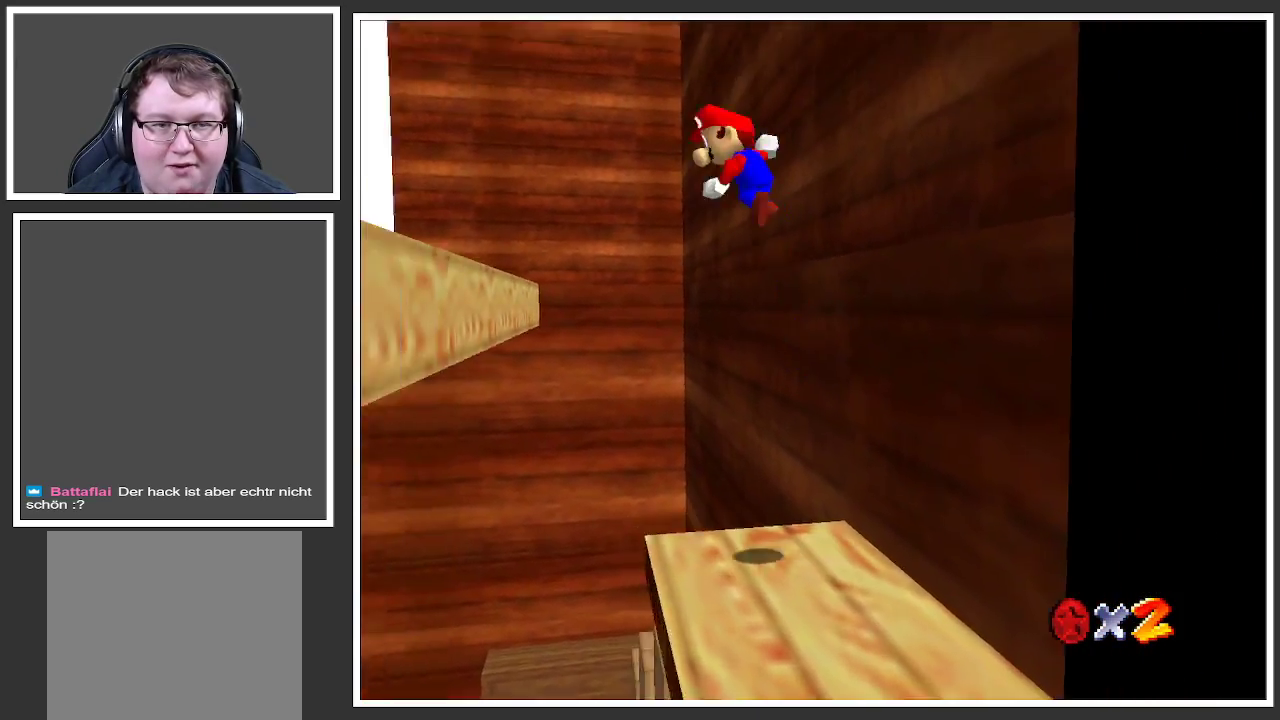
{"buttons": ["B"], "left_stick": "up-left", "right_stick": "center", "events": [[233, "A", "up"], [367, "left_stick", "up-left"], [483, "B", "down"]]}
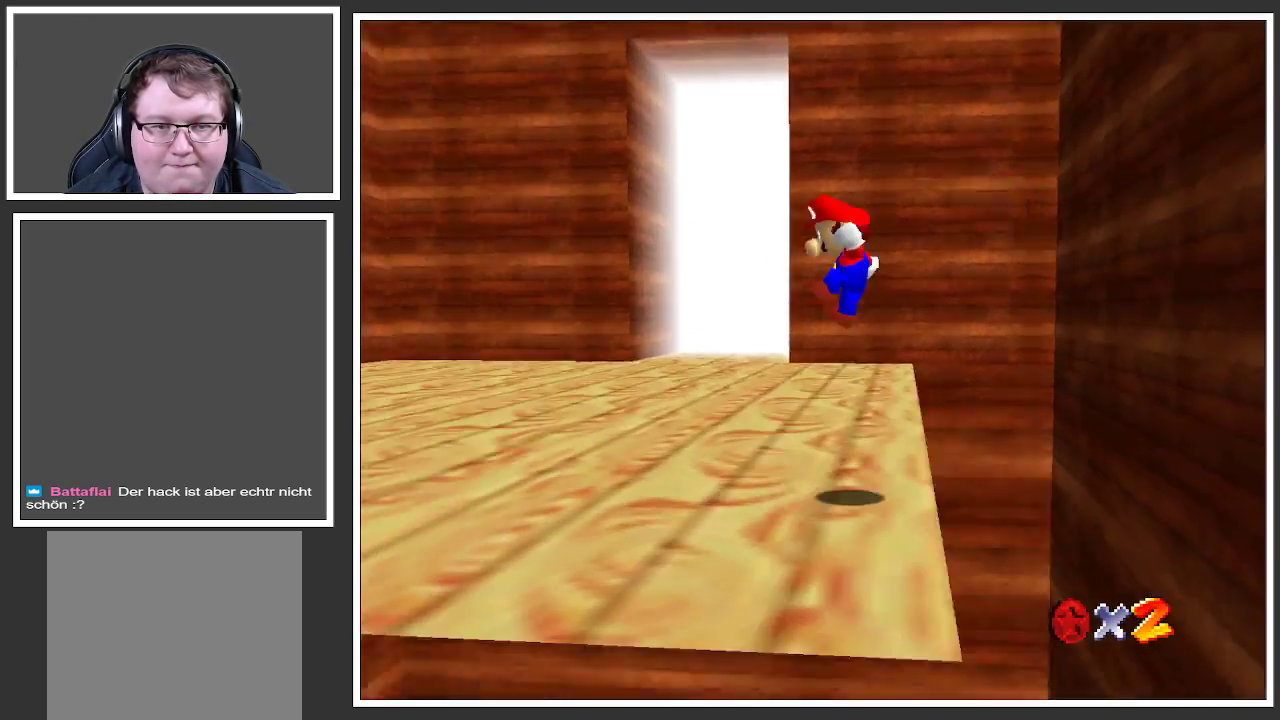
{"buttons": [], "left_stick": "up-right", "right_stick": "center", "events": [[100, "B", "up"], [183, "left_stick", "up"], [350, "left_stick", "up-right"]]}
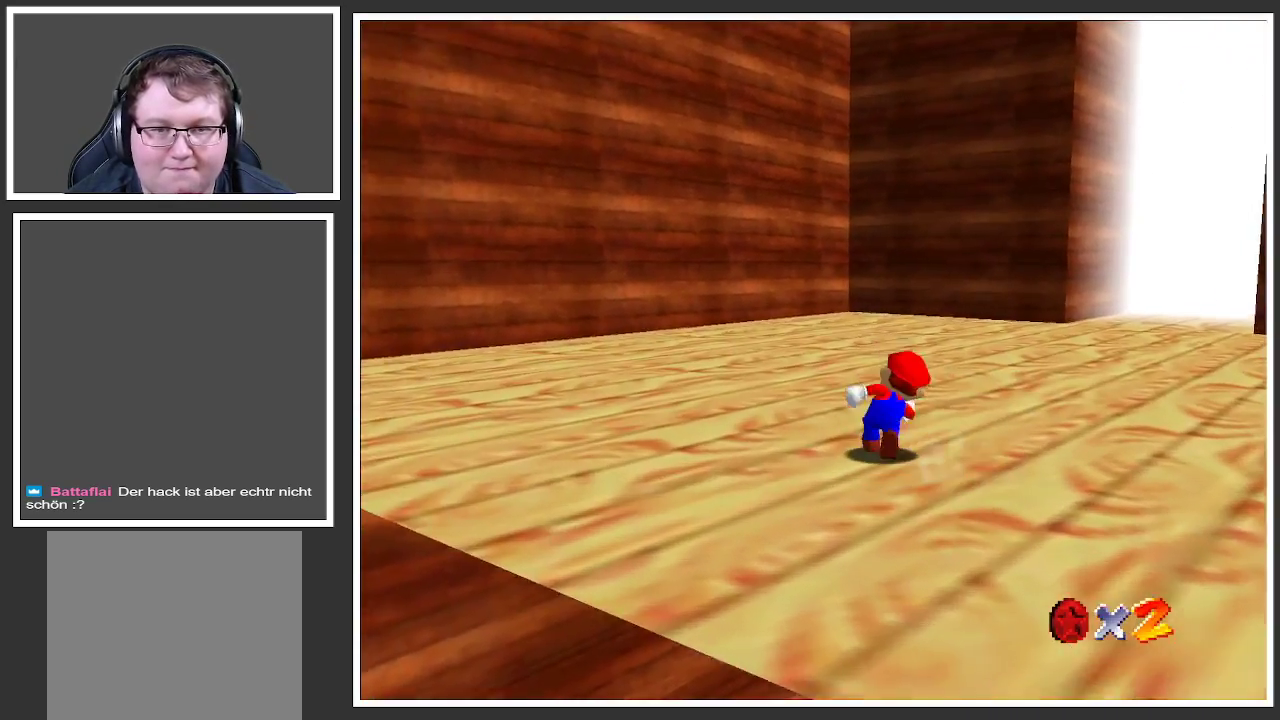
{"buttons": [], "left_stick": "up", "right_stick": "center", "events": [[200, "X", "down"], [317, "X", "up"], [400, "left_stick", "up"]]}
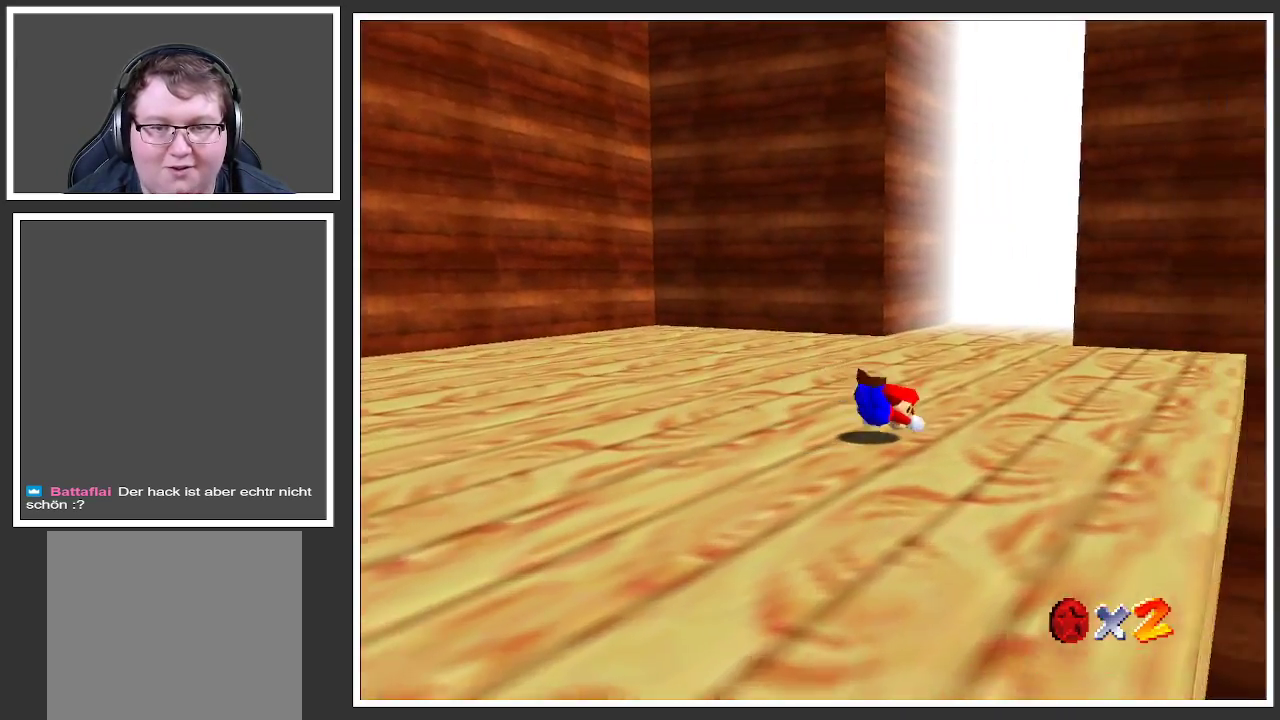
{"buttons": [], "left_stick": "up", "right_stick": "center", "events": [[100, "A", "down"], [217, "A", "up"]]}
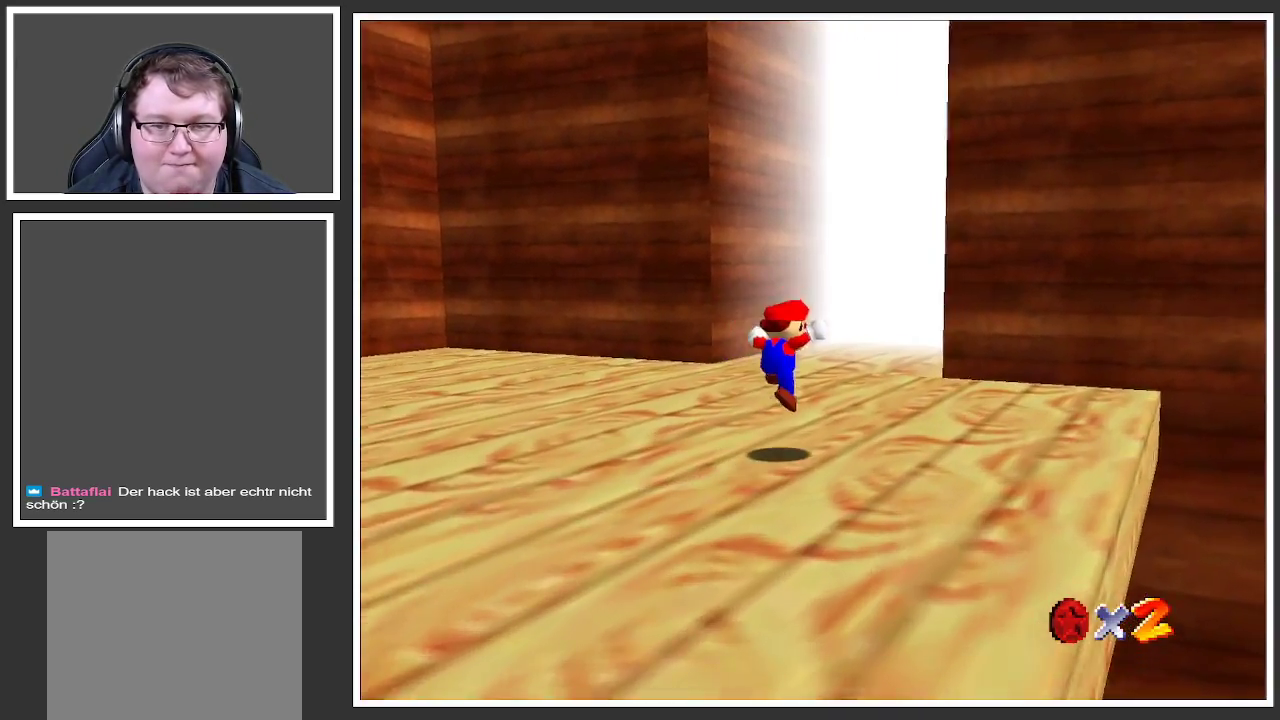
{"buttons": [], "left_stick": "up-right", "right_stick": "center", "events": [[383, "left_stick", "up-right"]]}
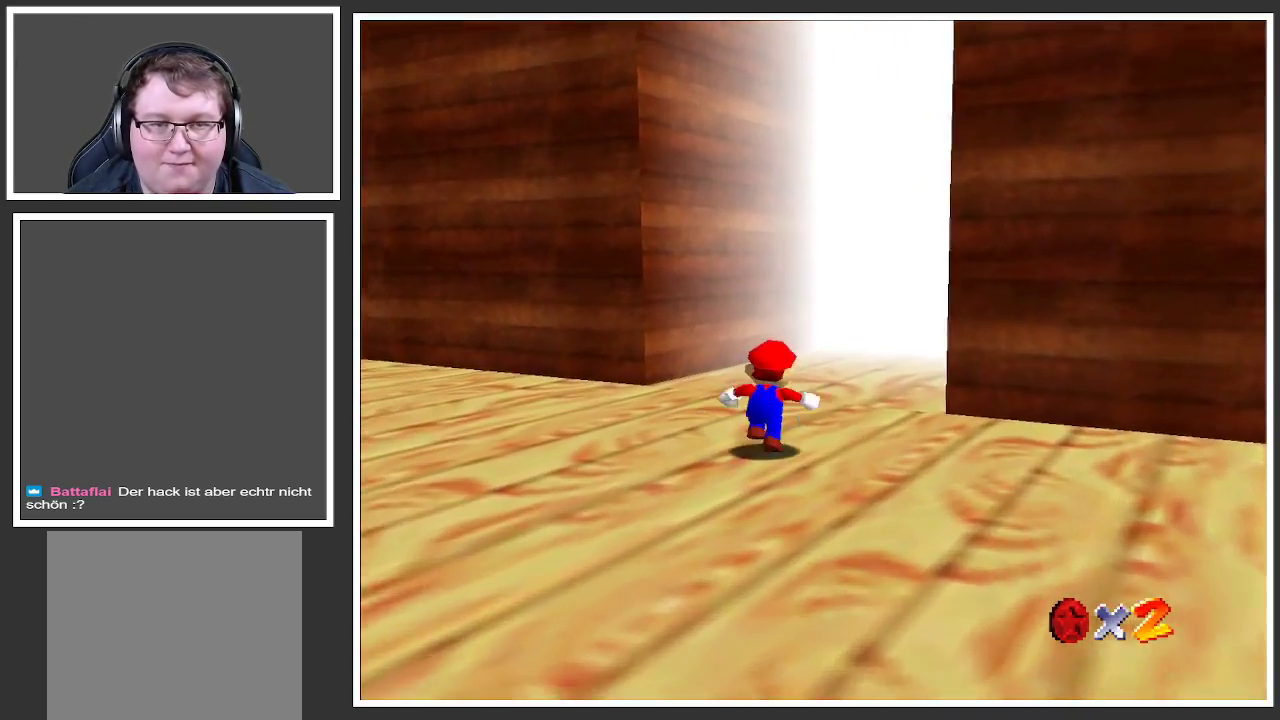
{"buttons": [], "left_stick": "up-right", "right_stick": "center", "events": [[100, "X", "down"], [267, "X", "up"]]}
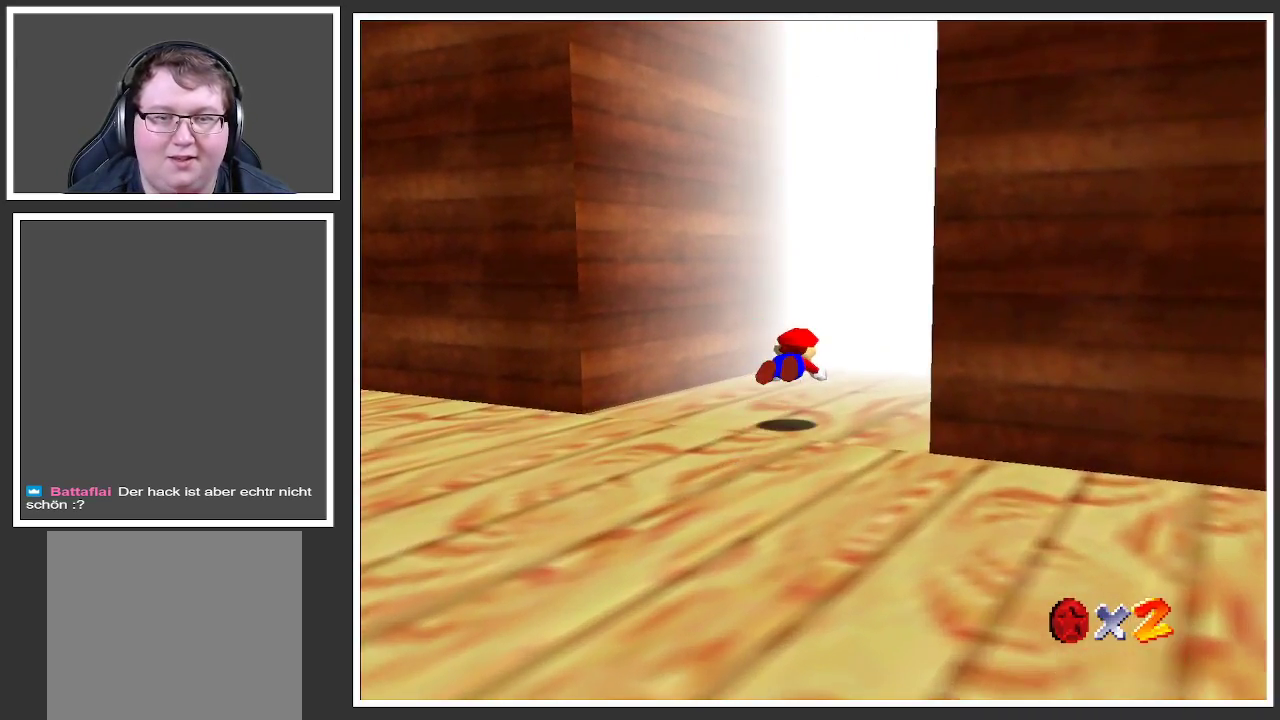
{"buttons": [], "left_stick": "up-right", "right_stick": "center", "events": [[50, "A", "down"], [167, "A", "up"]]}
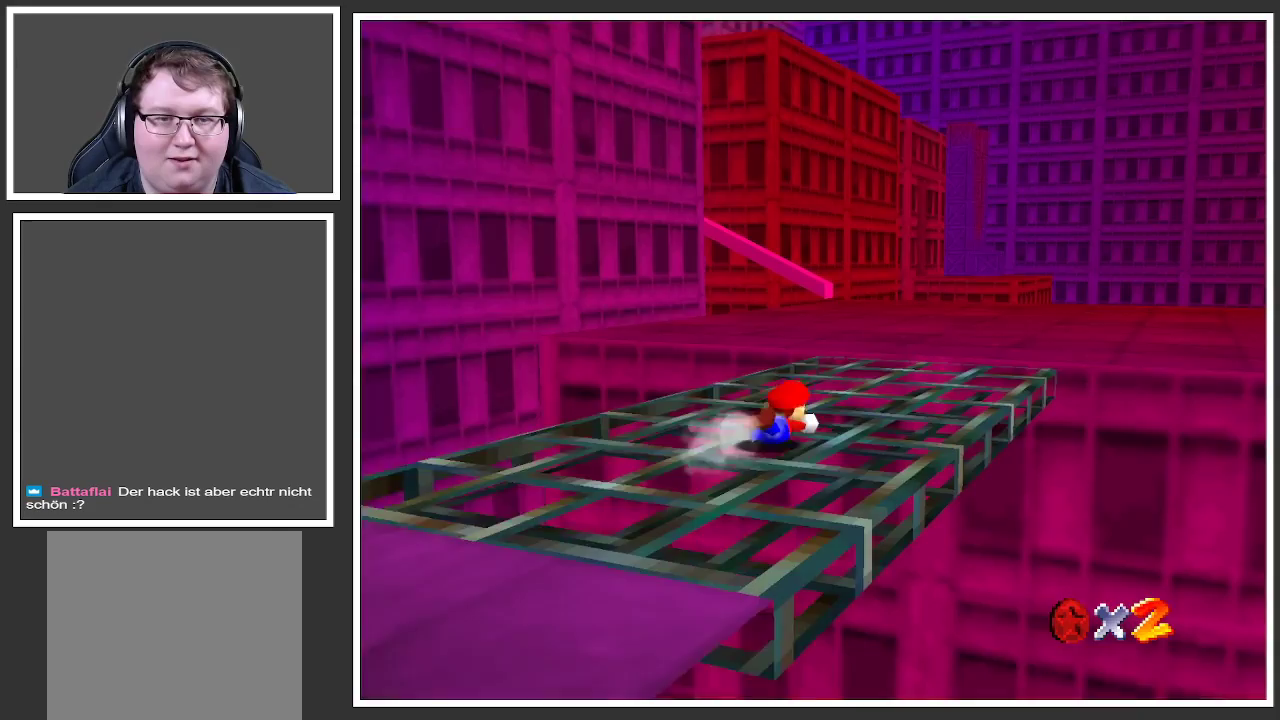
{"buttons": [], "left_stick": "up-right", "right_stick": "center", "events": [[83, "A", "down"], [183, "A", "up"]]}
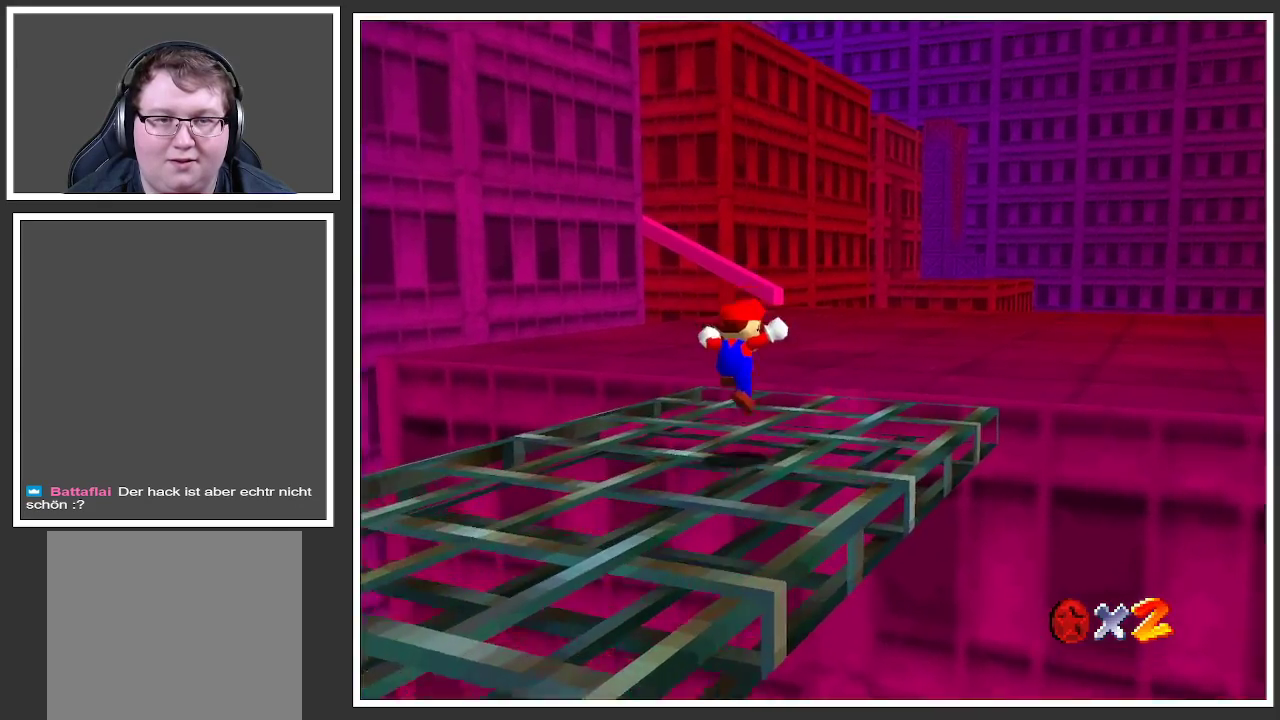
{"buttons": [], "left_stick": "up-right", "right_stick": "center", "events": [[250, "X", "down"], [350, "X", "up"]]}
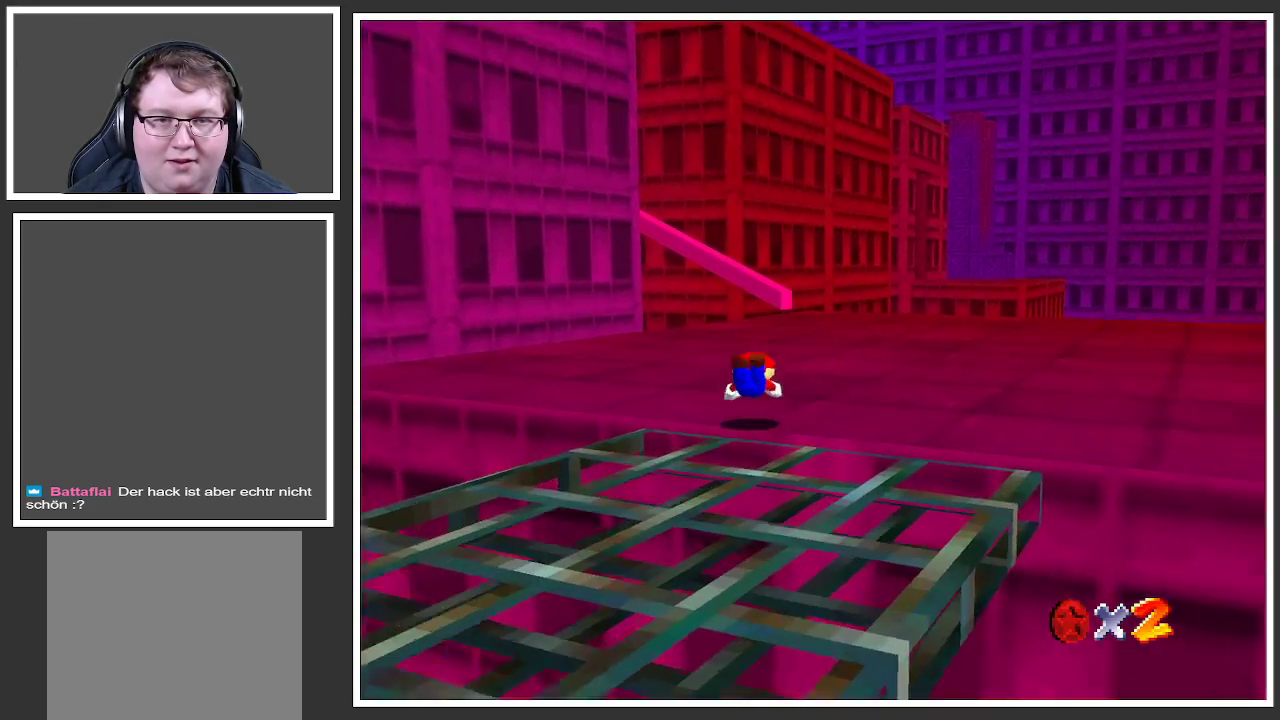
{"buttons": [], "left_stick": "up-right", "right_stick": "center", "events": [[167, "A", "down"], [250, "A", "up"]]}
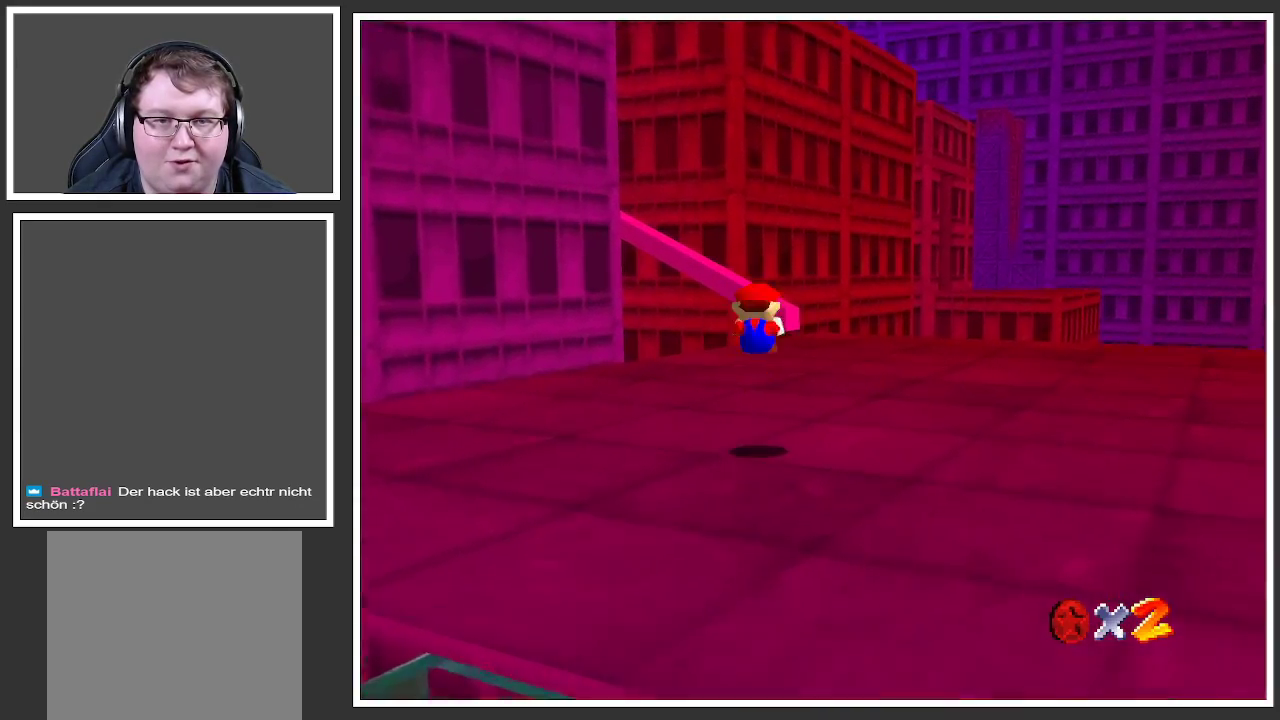
{"buttons": [], "left_stick": "up-right", "right_stick": "center", "events": []}